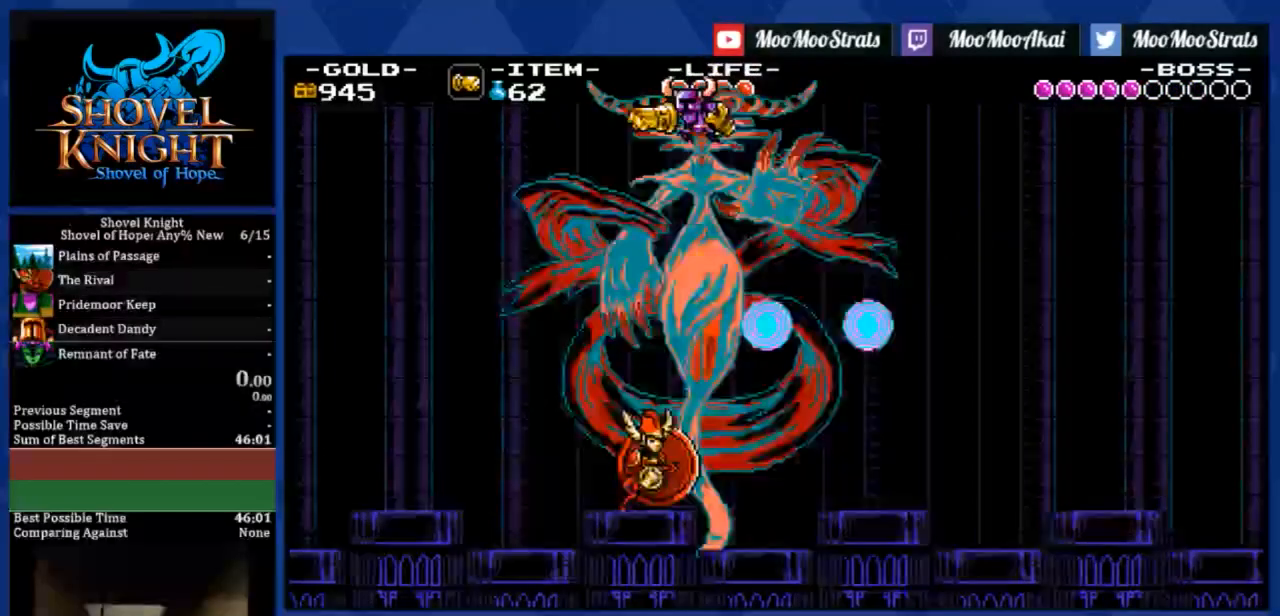
Gameplay with a controller (PlayStation layout); each line is a JSON object with the inputs held at the frame after it. "events" lists button and stick changes between this image and that frame as [ms after this image, input, new state], when the widget could be followed in between. Not read: right_stick.
{"buttons": ["DPAD_RIGHT"], "left_stick": "center", "events": []}
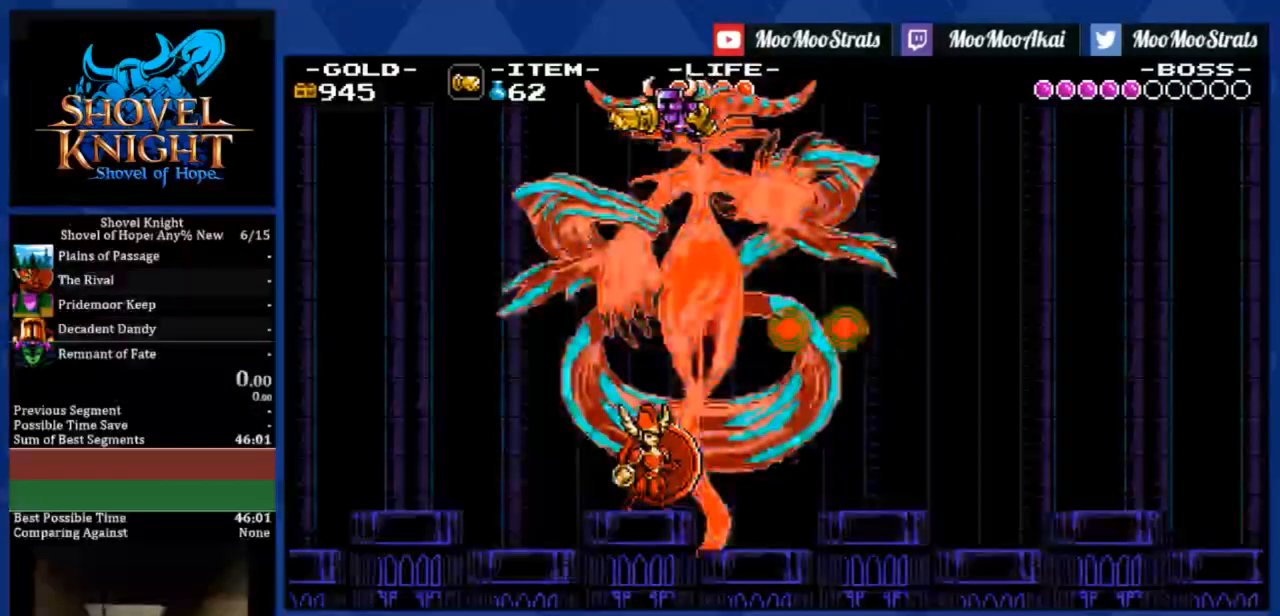
{"buttons": ["DPAD_DOWN", "DPAD_RIGHT"], "left_stick": "center", "events": [[67, "DPAD_DOWN", "down"]]}
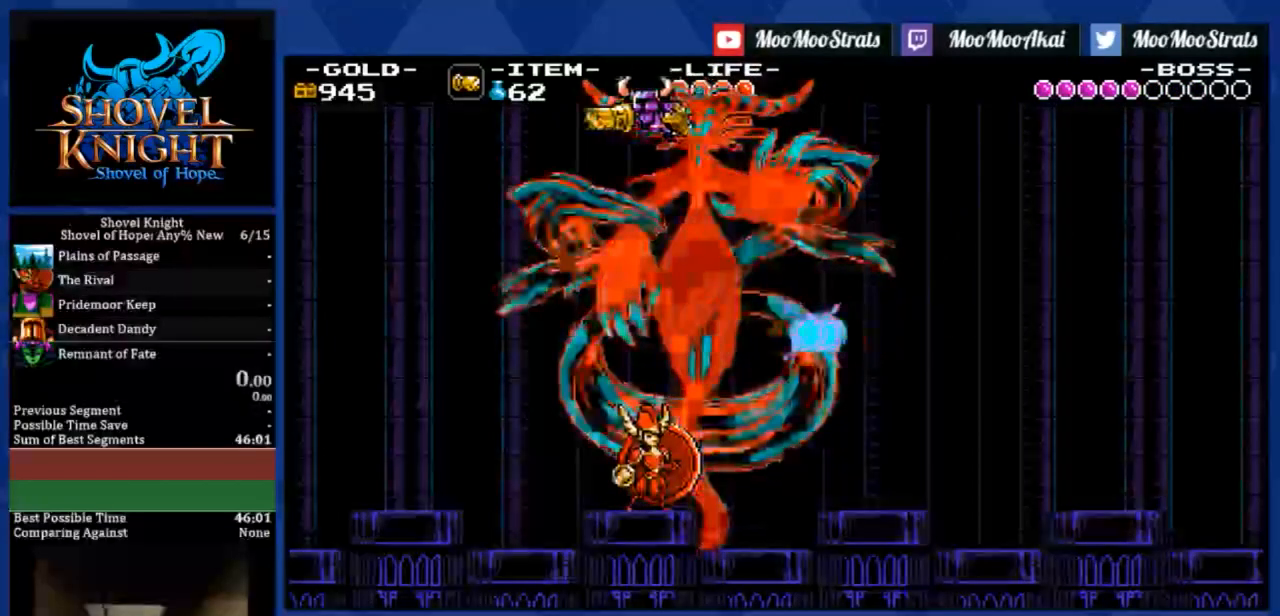
{"buttons": ["DPAD_DOWN", "DPAD_RIGHT"], "left_stick": "center", "events": []}
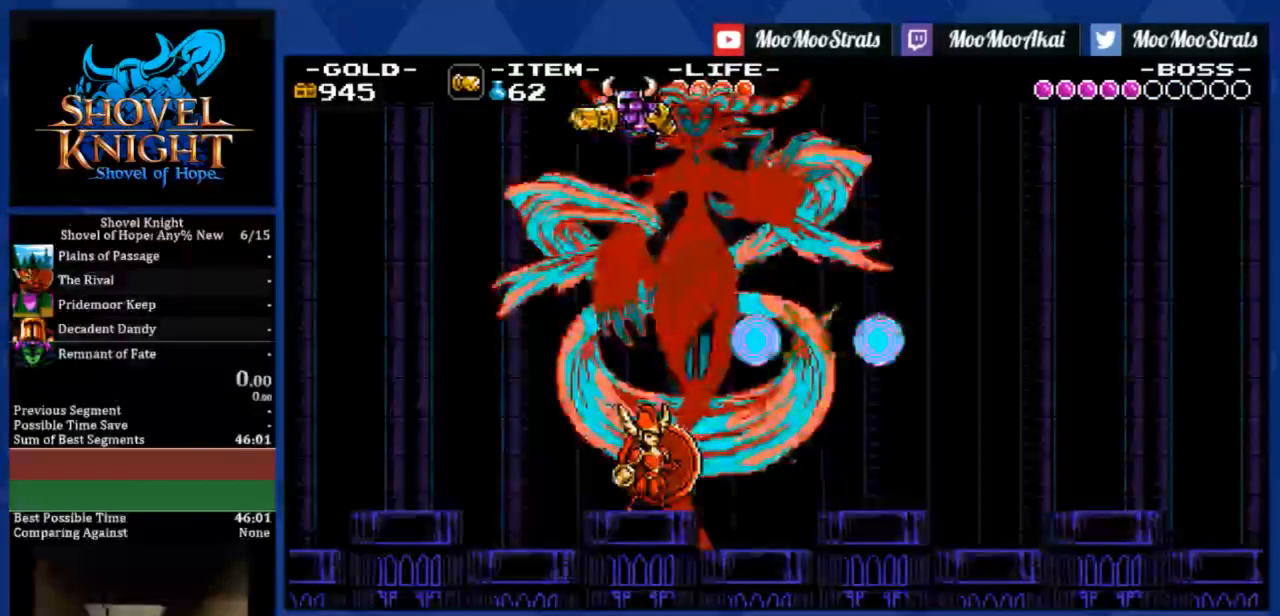
{"buttons": ["DPAD_DOWN", "DPAD_RIGHT"], "left_stick": "center", "events": []}
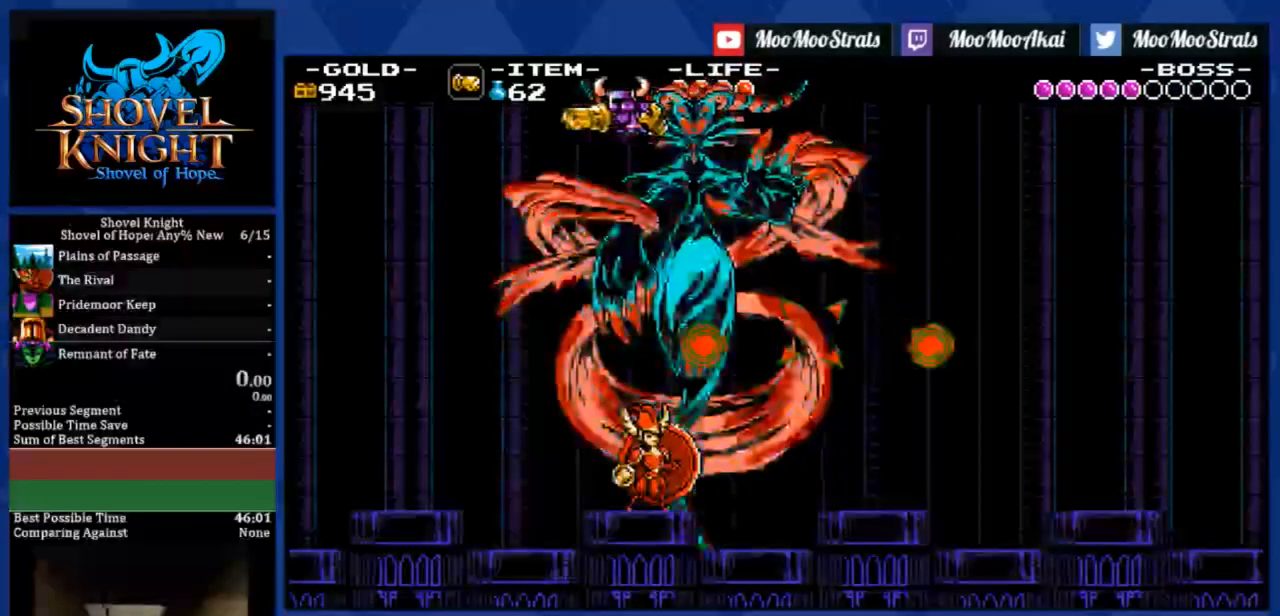
{"buttons": ["DPAD_DOWN", "DPAD_RIGHT"], "left_stick": "center", "events": []}
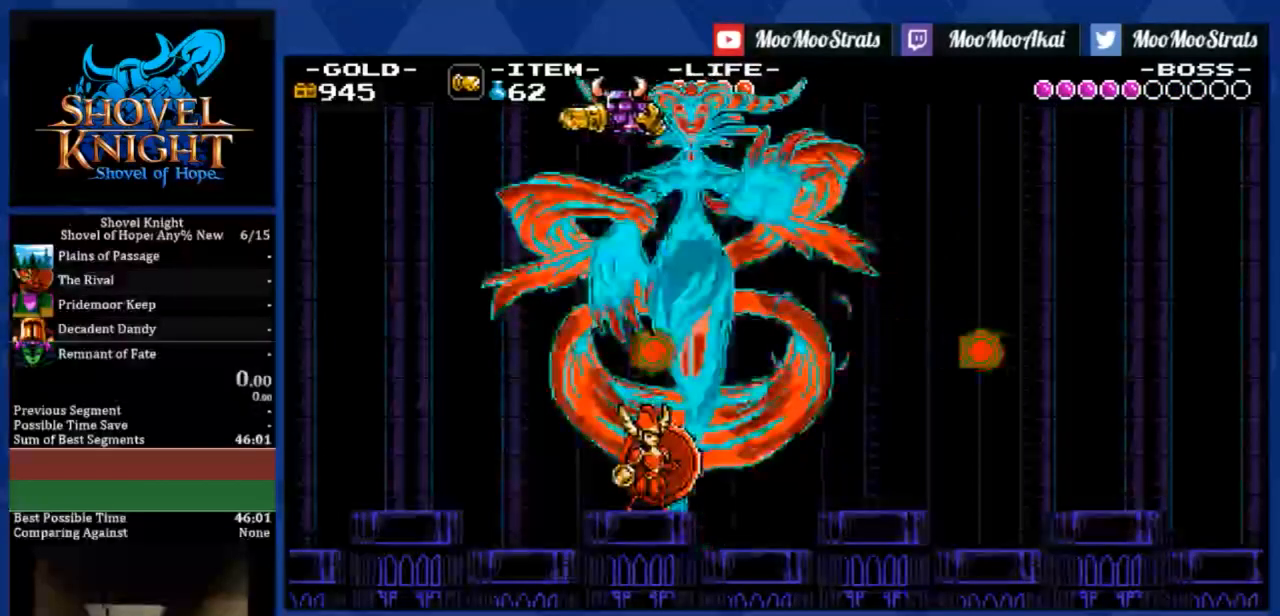
{"buttons": ["DPAD_DOWN", "DPAD_RIGHT"], "left_stick": "center", "events": []}
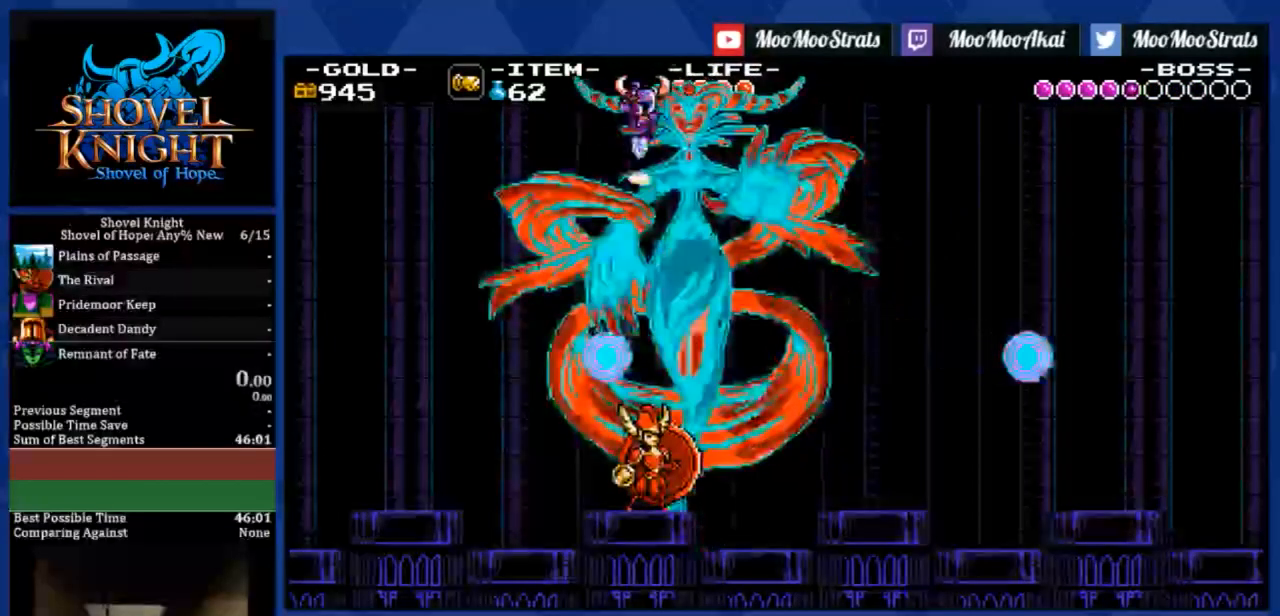
{"buttons": ["DPAD_DOWN", "DPAD_RIGHT"], "left_stick": "center", "events": []}
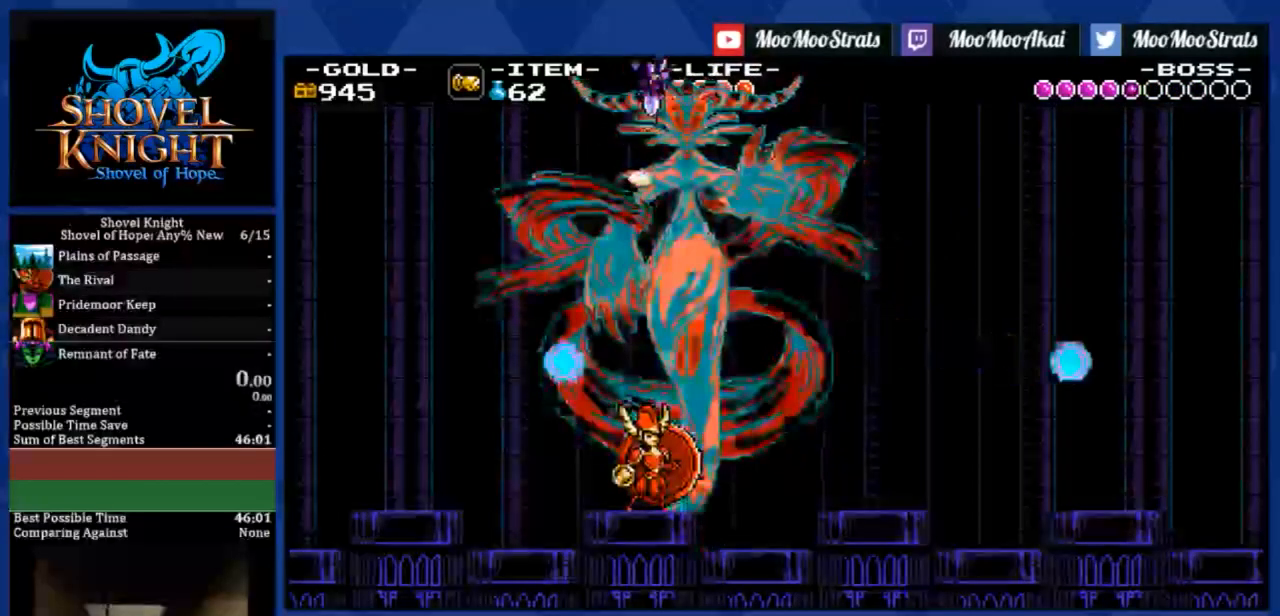
{"buttons": ["DPAD_DOWN", "DPAD_RIGHT"], "left_stick": "center", "events": []}
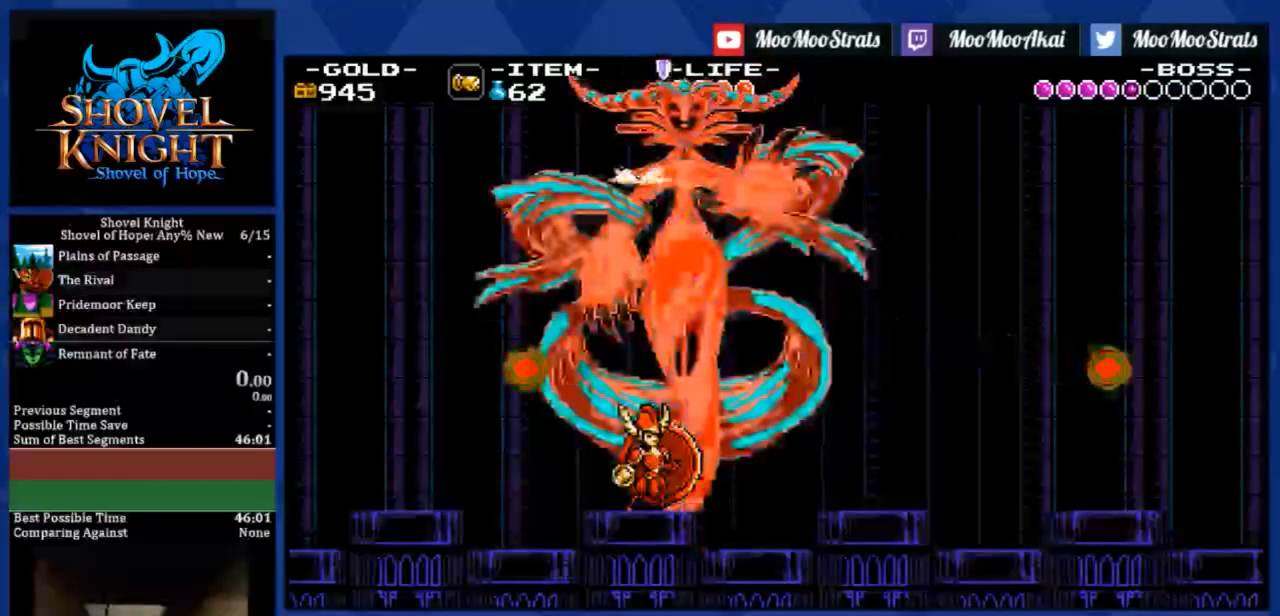
{"buttons": ["SQUARE", "DPAD_DOWN", "DPAD_RIGHT"], "left_stick": "center", "events": [[67, "SQUARE", "down"]]}
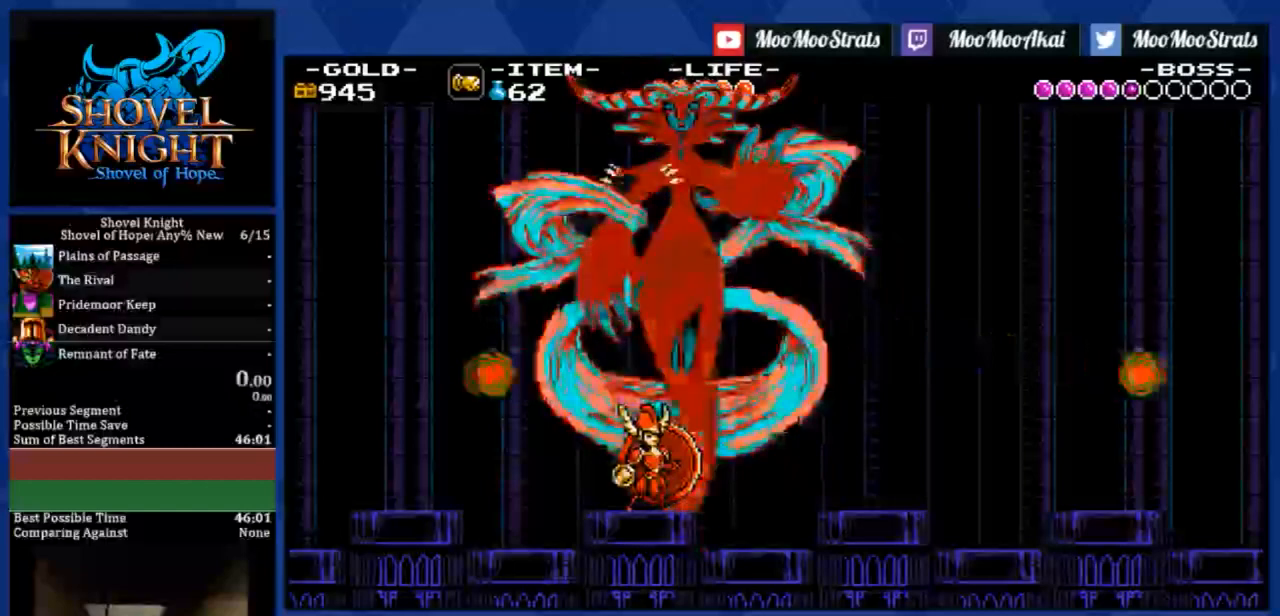
{"buttons": ["SQUARE", "DPAD_DOWN", "DPAD_RIGHT"], "left_stick": "center", "events": []}
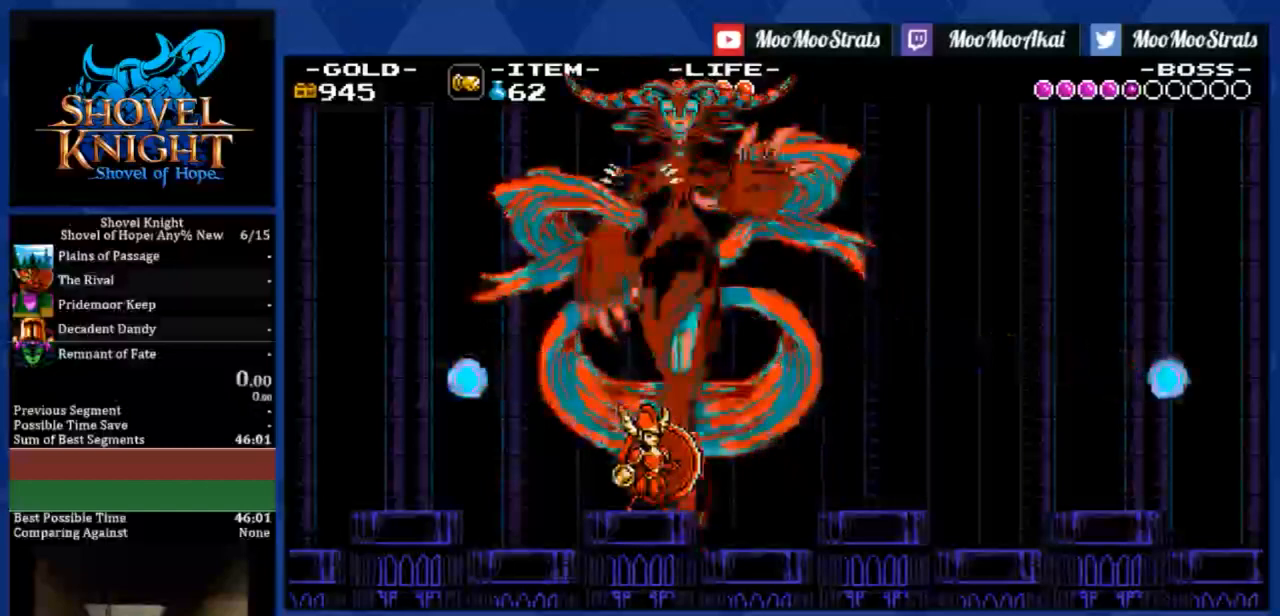
{"buttons": ["SQUARE", "DPAD_DOWN", "DPAD_RIGHT"], "left_stick": "center", "events": []}
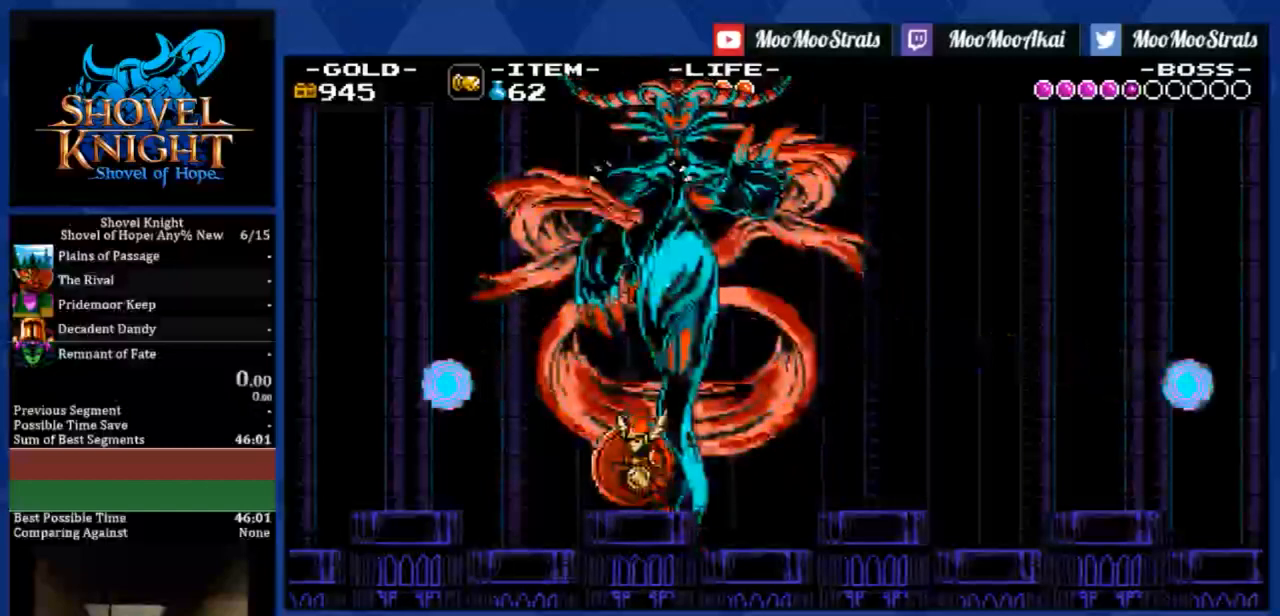
{"buttons": ["SQUARE", "DPAD_DOWN", "DPAD_RIGHT"], "left_stick": "center", "events": []}
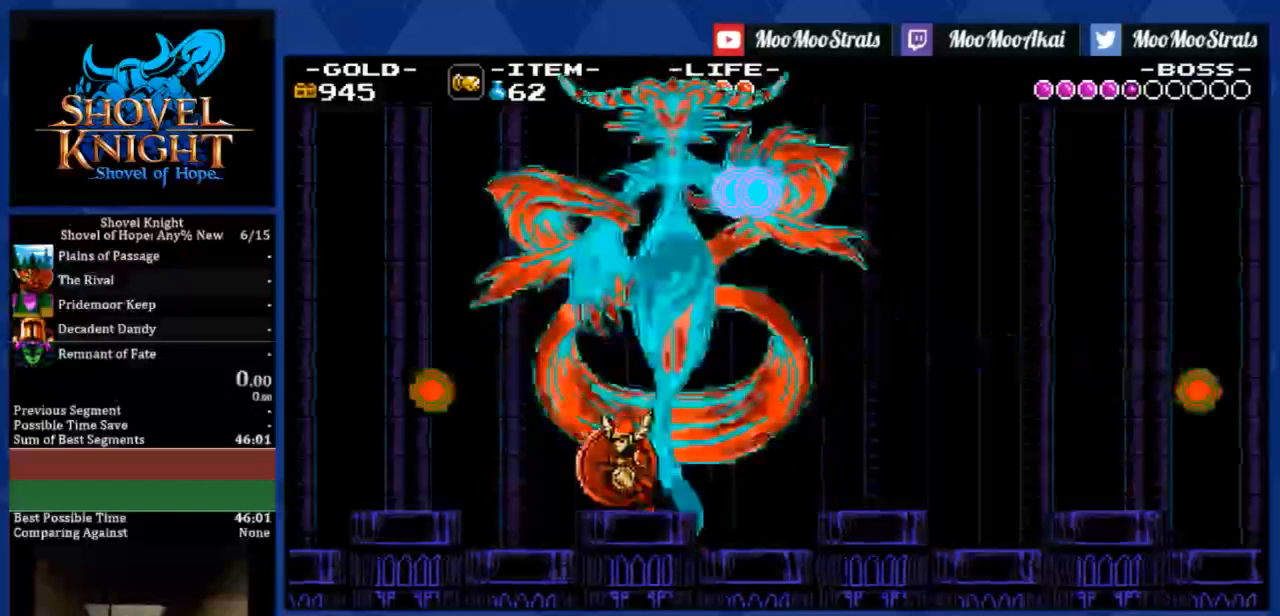
{"buttons": ["DPAD_DOWN", "DPAD_RIGHT"], "left_stick": "center", "events": [[167, "SQUARE", "up"]]}